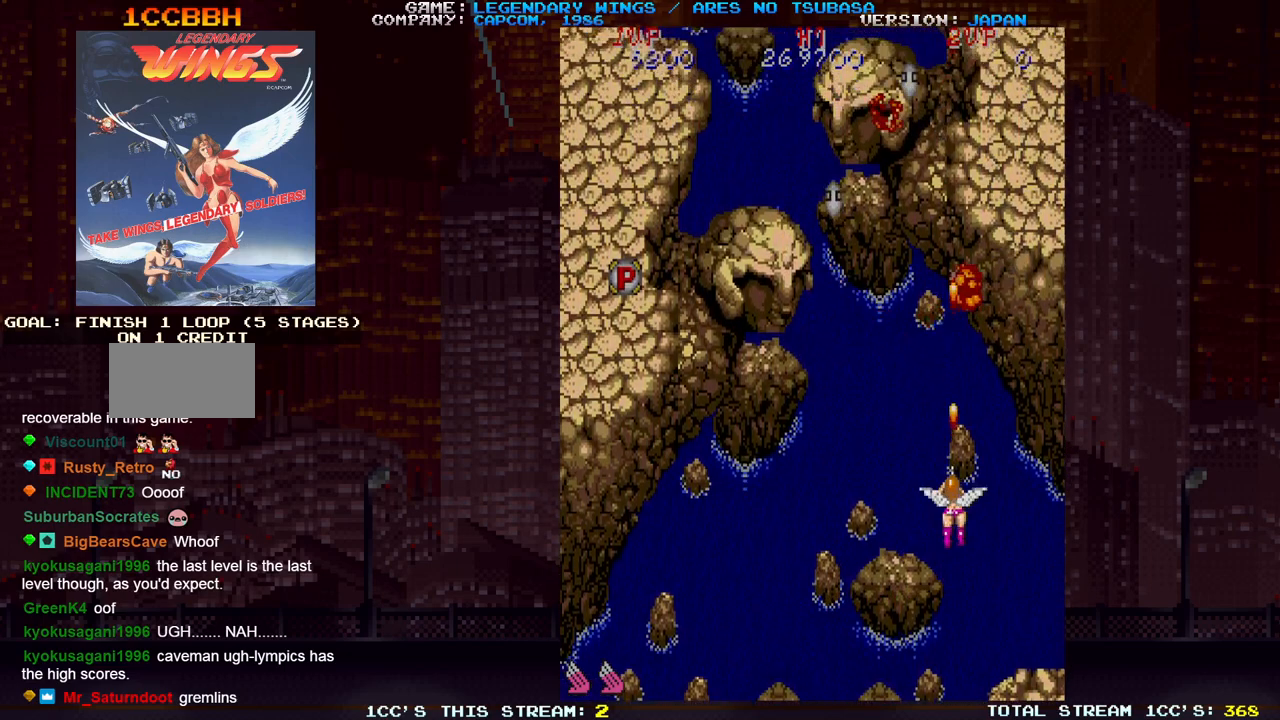
Gameplay with a controller (arcade stick); each line is a JSON object with the inputs held at the frame after it. "events" lists button and stick changes between this image and that frame as [ms after this image, input, new state], when the widget could be followed in between. Not read: DPAD_DOWN DPAD_LEFT DPAD_RIGHT DPAD_UP L3 R3.
{"buttons": [], "left_stick": "center", "events": [[33, "SQUARE", "down"], [83, "SQUARE", "up"], [150, "SQUARE", "down"], [200, "SQUARE", "up"], [233, "SQUARE", "down"], [283, "SQUARE", "up"], [350, "SQUARE", "down"], [383, "SQUARE", "up"], [433, "SQUARE", "down"], [483, "SQUARE", "up"]]}
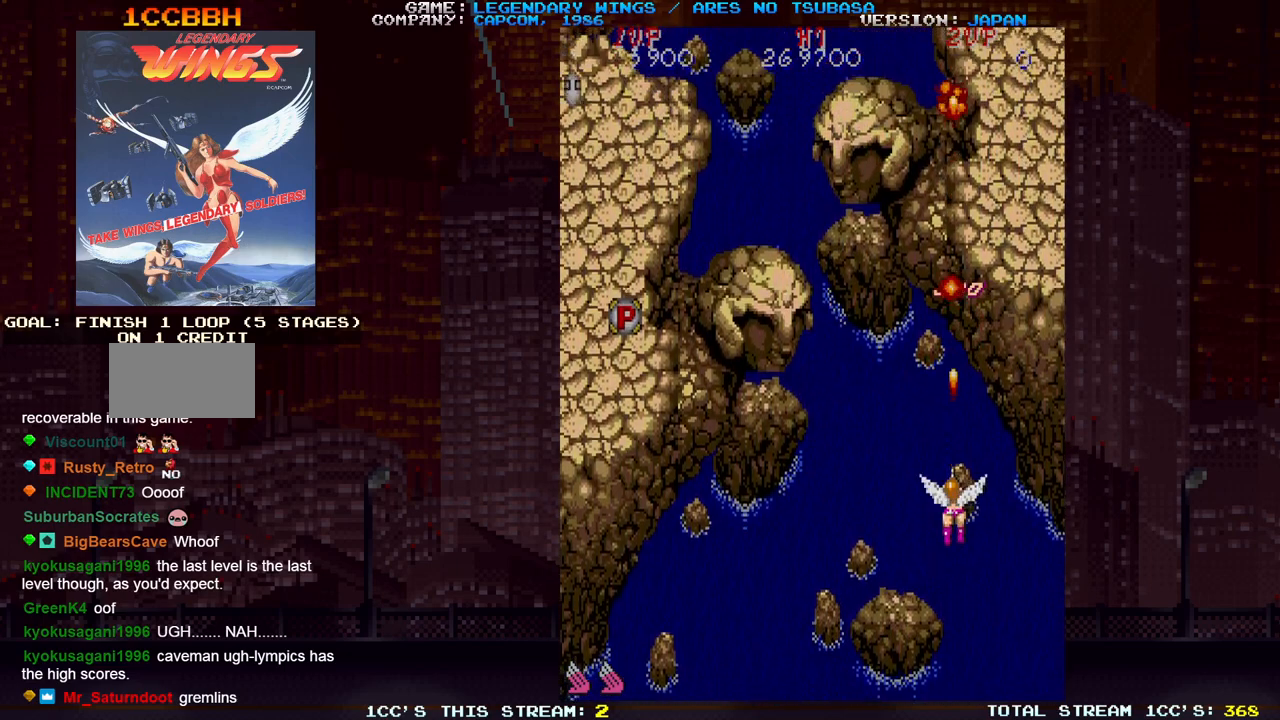
{"buttons": [], "left_stick": "left", "events": [[33, "SQUARE", "down"], [83, "SQUARE", "up"], [117, "SQUARE", "down"], [117, "left_stick", "down"], [183, "SQUARE", "up"], [250, "SQUARE", "down"], [283, "SQUARE", "up"], [300, "left_stick", "left"], [333, "SQUARE", "down"], [383, "SQUARE", "up"]]}
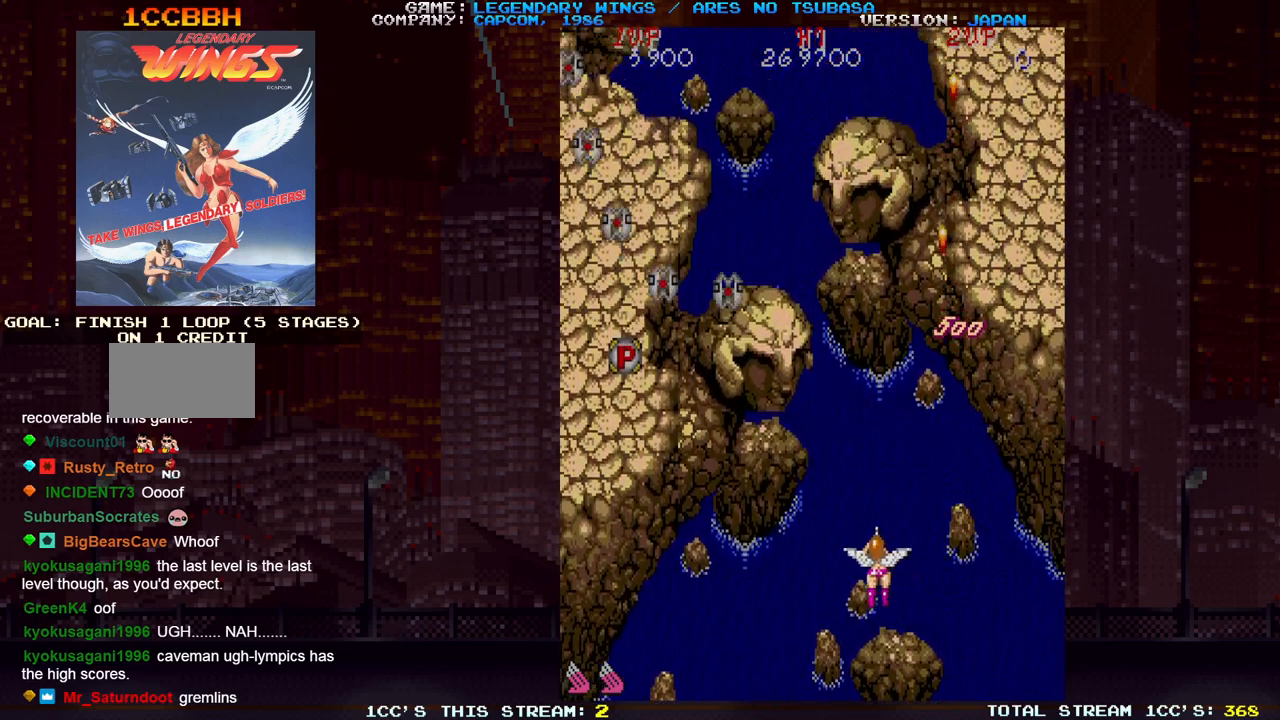
{"buttons": ["SQUARE"], "left_stick": "up-left", "events": [[150, "left_stick", "up-left"], [200, "SQUARE", "down"], [250, "SQUARE", "up"], [300, "SQUARE", "down"], [333, "SQUARE", "up"], [383, "SQUARE", "down"], [450, "SQUARE", "up"], [500, "SQUARE", "down"]]}
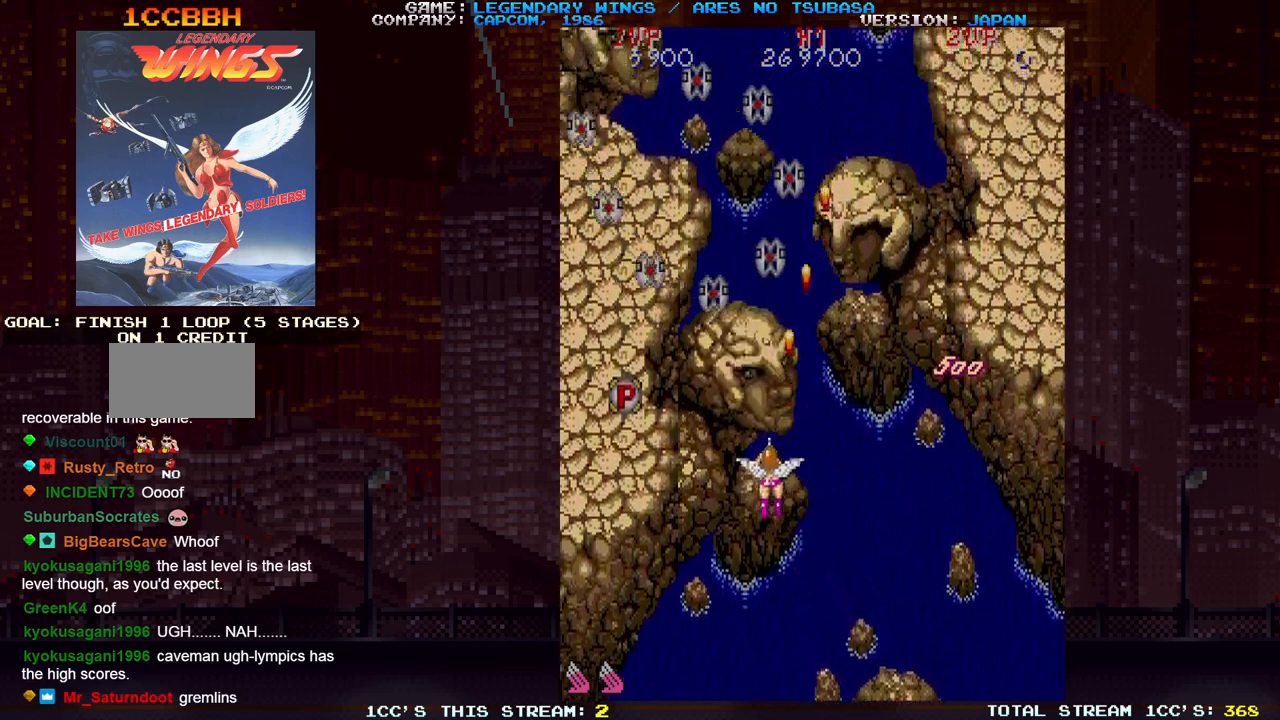
{"buttons": [], "left_stick": "center", "events": [[50, "SQUARE", "up"], [50, "left_stick", "left"], [100, "SQUARE", "down"], [150, "SQUARE", "up"], [217, "SQUARE", "down"], [250, "SQUARE", "up"], [300, "SQUARE", "down"], [367, "SQUARE", "up"], [433, "SQUARE", "down"], [467, "SQUARE", "up"], [483, "left_stick", "center"]]}
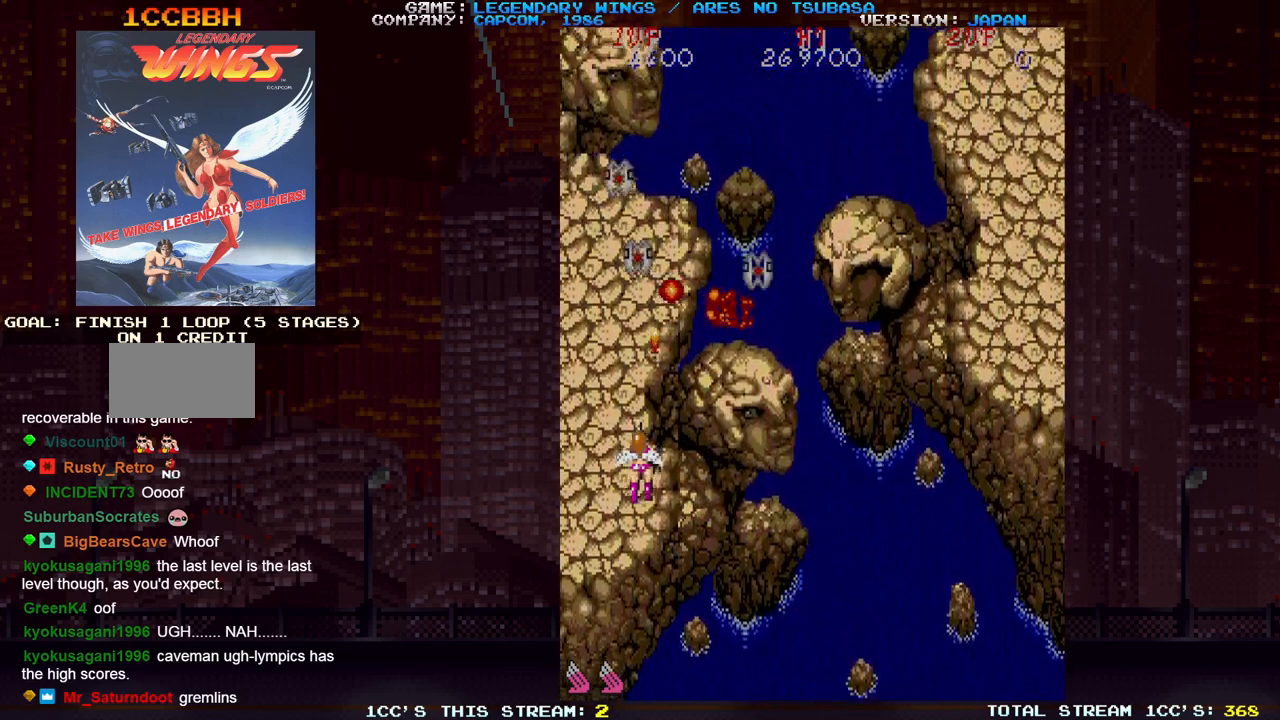
{"buttons": [], "left_stick": "left", "events": [[17, "SQUARE", "down"], [67, "SQUARE", "up"], [100, "left_stick", "down-right"], [133, "SQUARE", "down"], [183, "SQUARE", "up"], [200, "left_stick", "down"], [217, "SQUARE", "down"], [267, "SQUARE", "up"], [333, "SQUARE", "down"], [367, "SQUARE", "up"], [417, "SQUARE", "down"], [433, "left_stick", "left"], [467, "SQUARE", "up"]]}
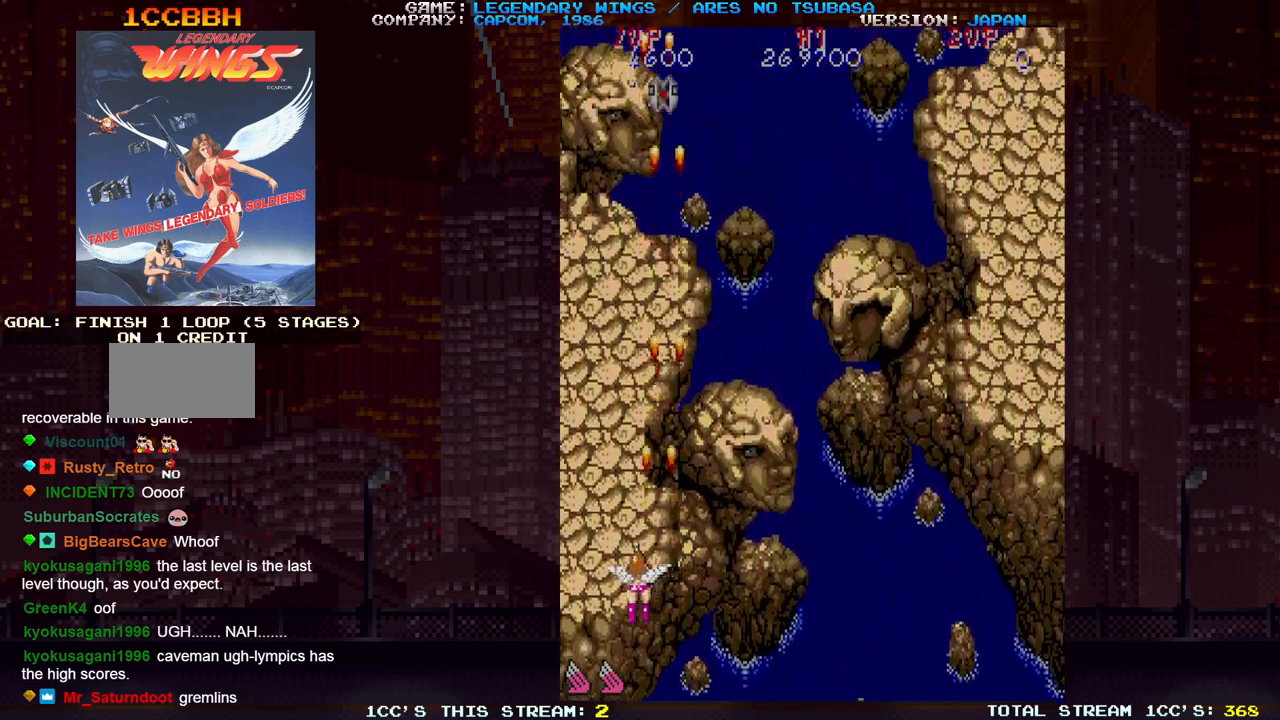
{"buttons": [], "left_stick": "right", "events": [[17, "left_stick", "center"], [33, "SQUARE", "down"], [67, "SQUARE", "up"], [83, "left_stick", "right"], [117, "SQUARE", "down"], [133, "SQUARE", "up"], [333, "SQUARE", "down"], [367, "SQUARE", "up"]]}
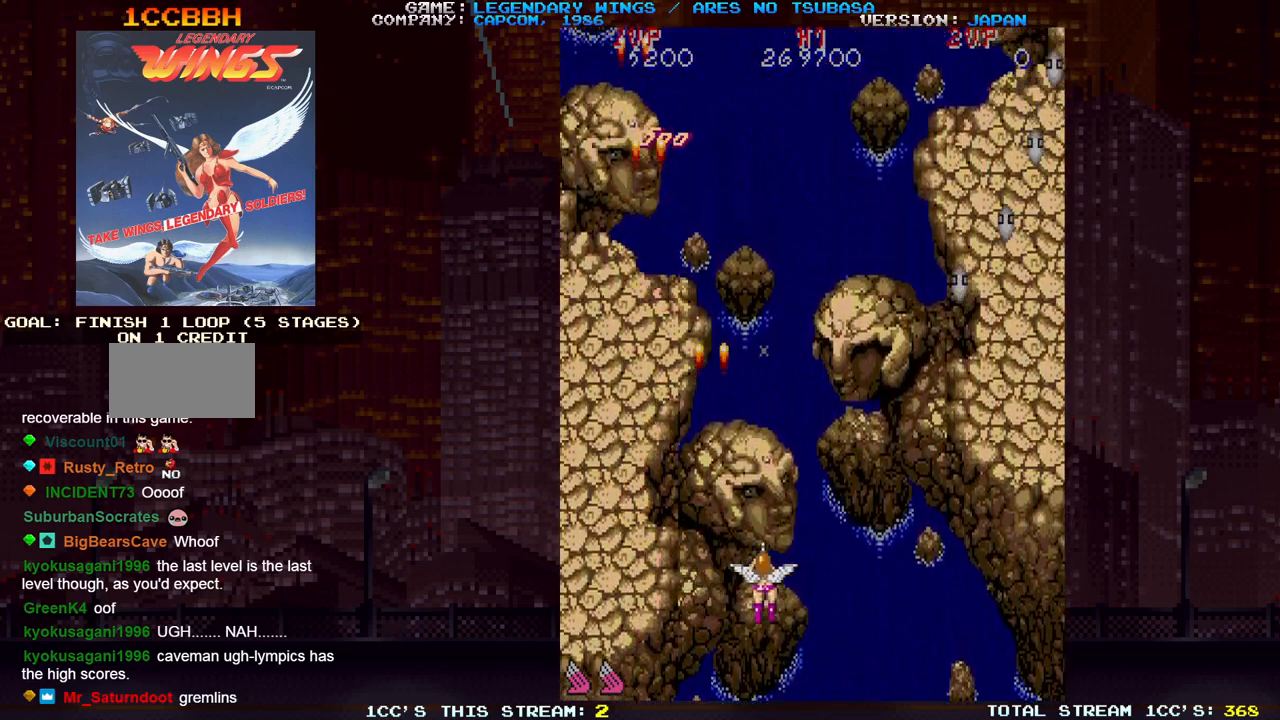
{"buttons": [], "left_stick": "right", "events": [[133, "SQUARE", "down"], [183, "SQUARE", "up"], [200, "left_stick", "up-right"], [217, "SQUARE", "down"], [267, "SQUARE", "up"], [350, "SQUARE", "down"], [400, "SQUARE", "up"], [433, "SQUARE", "down"], [467, "left_stick", "right"], [483, "SQUARE", "up"]]}
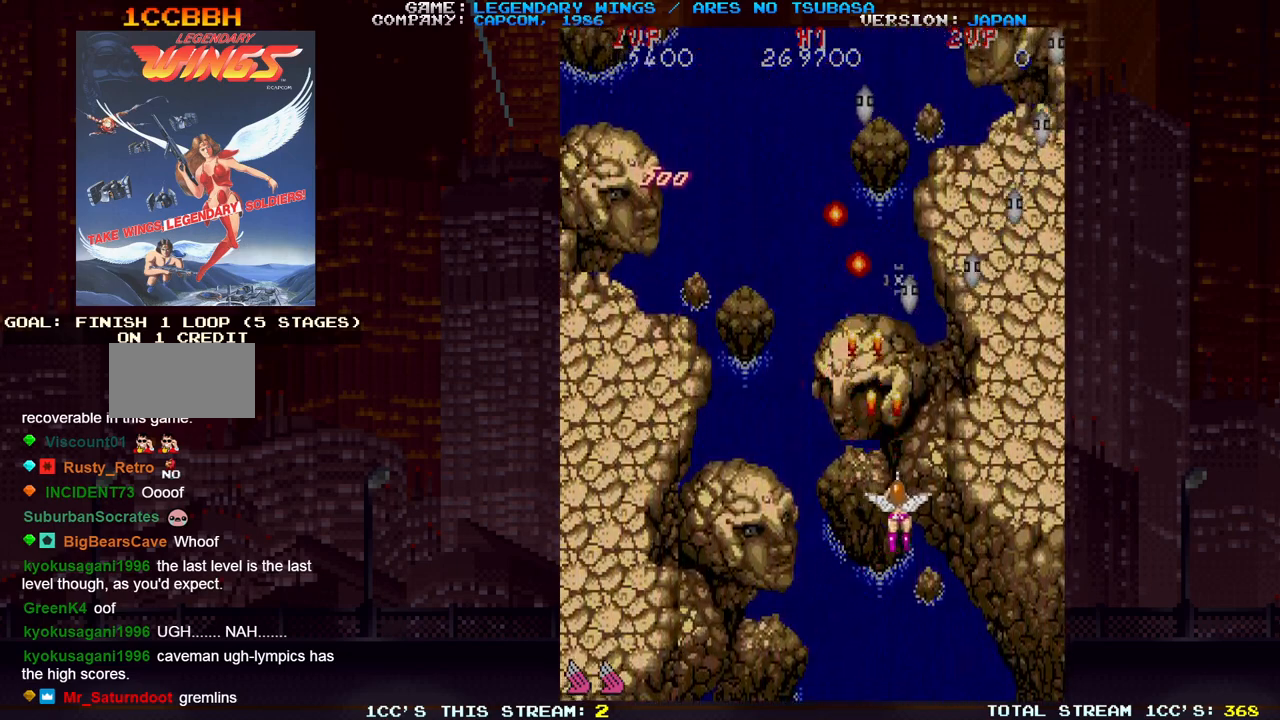
{"buttons": [], "left_stick": "center"}
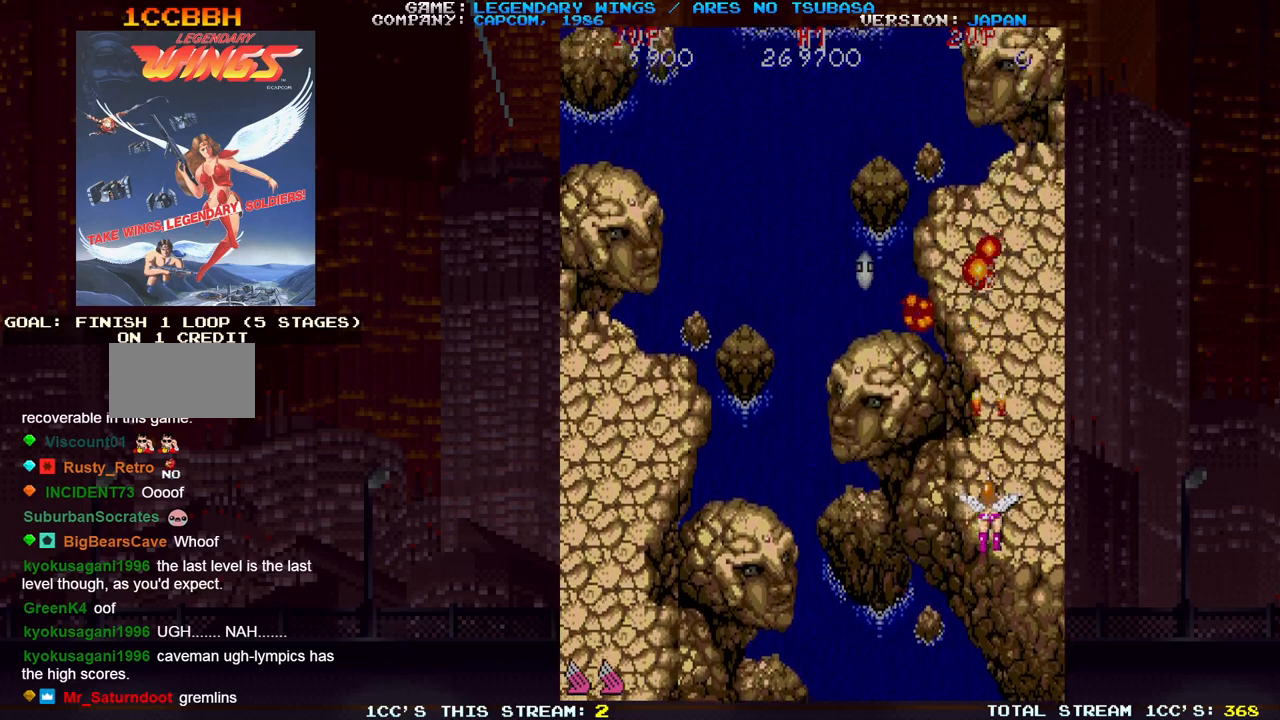
{"buttons": [], "left_stick": "left", "events": [[17, "SQUARE", "down"], [67, "SQUARE", "up"], [133, "SQUARE", "down"], [167, "SQUARE", "up"], [217, "SQUARE", "down"], [267, "SQUARE", "up"], [333, "SQUARE", "down"], [367, "SQUARE", "up"], [383, "left_stick", "left"], [417, "SQUARE", "down"], [467, "SQUARE", "up"]]}
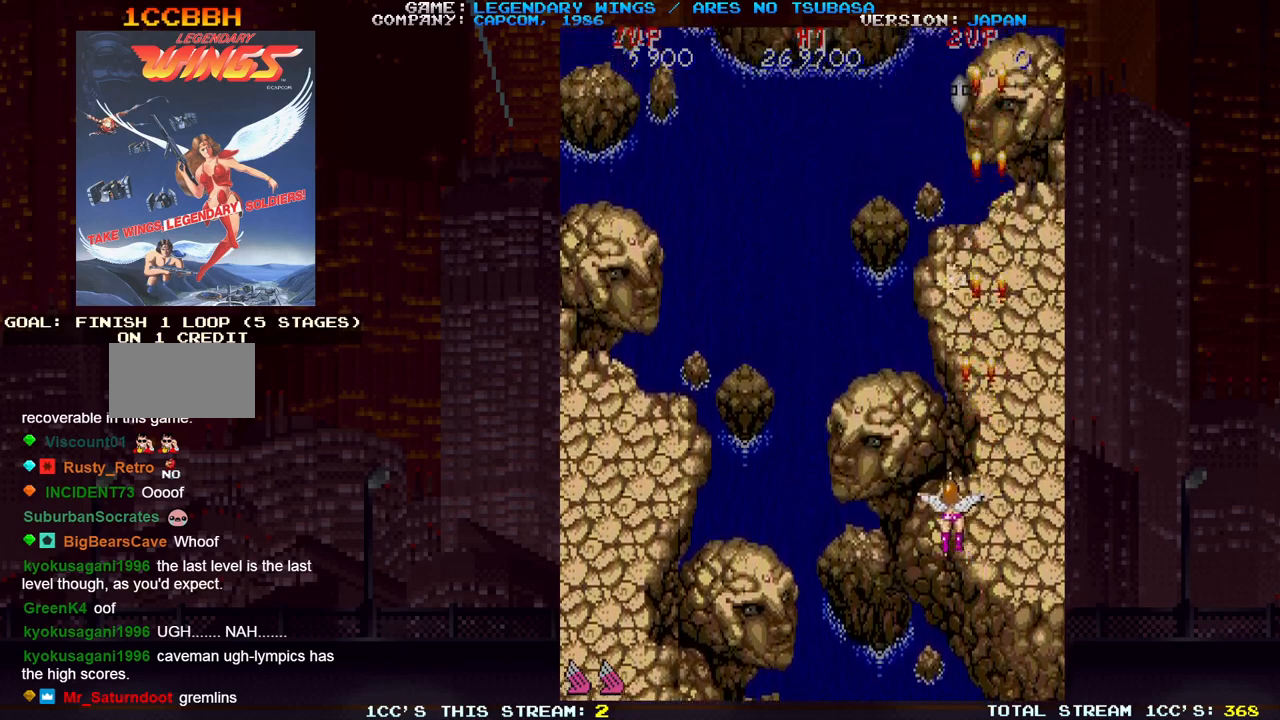
{"buttons": [], "left_stick": "left", "events": [[17, "SQUARE", "down"], [67, "SQUARE", "up"], [117, "SQUARE", "down"], [167, "SQUARE", "up"], [217, "SQUARE", "down"], [250, "SQUARE", "up"]]}
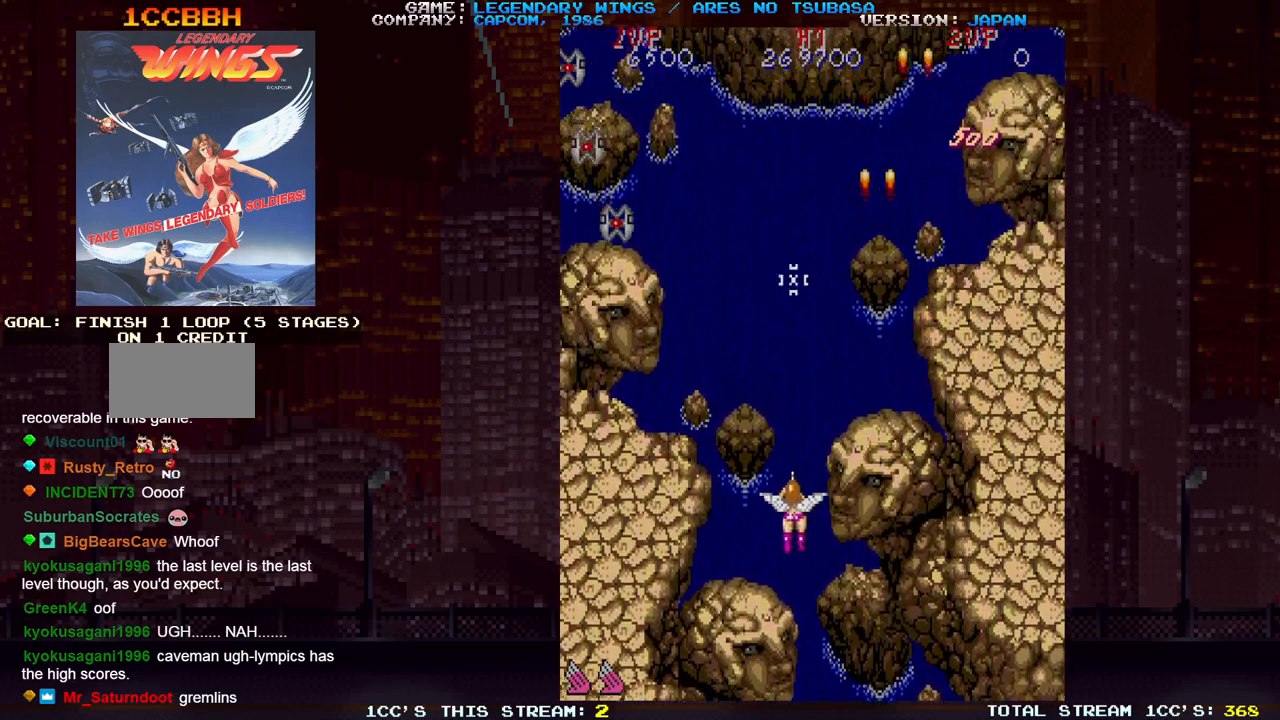
{"buttons": ["SQUARE"], "left_stick": "up-left", "events": [[167, "SQUARE", "down"], [167, "left_stick", "up-left"], [217, "SQUARE", "up"], [267, "SQUARE", "down"], [317, "SQUARE", "up"], [350, "SQUARE", "down"], [400, "SQUARE", "up"], [467, "SQUARE", "down"]]}
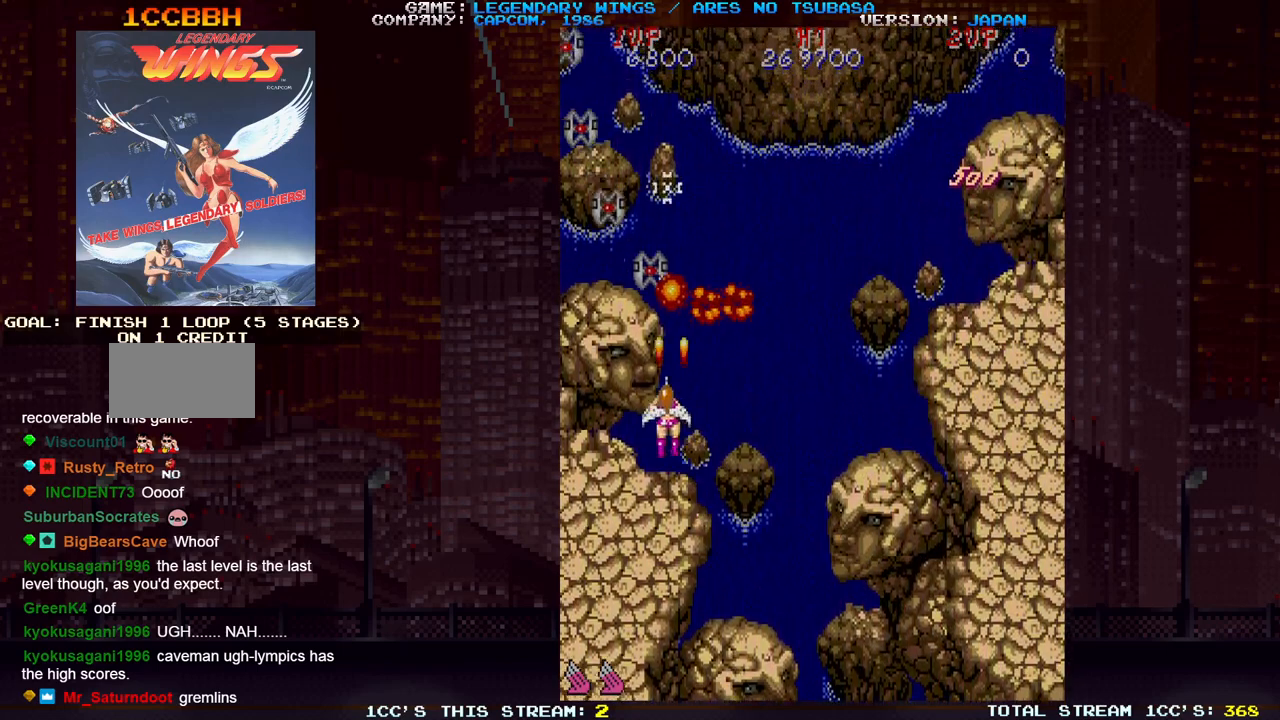
{"buttons": [], "left_stick": "center", "events": [[17, "SQUARE", "up"], [50, "SQUARE", "down"], [50, "left_stick", "center"], [100, "SQUARE", "up"], [167, "SQUARE", "down"], [200, "SQUARE", "up"], [250, "SQUARE", "down"], [283, "SQUARE", "up"], [350, "SQUARE", "down"], [400, "SQUARE", "up"], [433, "SQUARE", "down"], [467, "SQUARE", "up"]]}